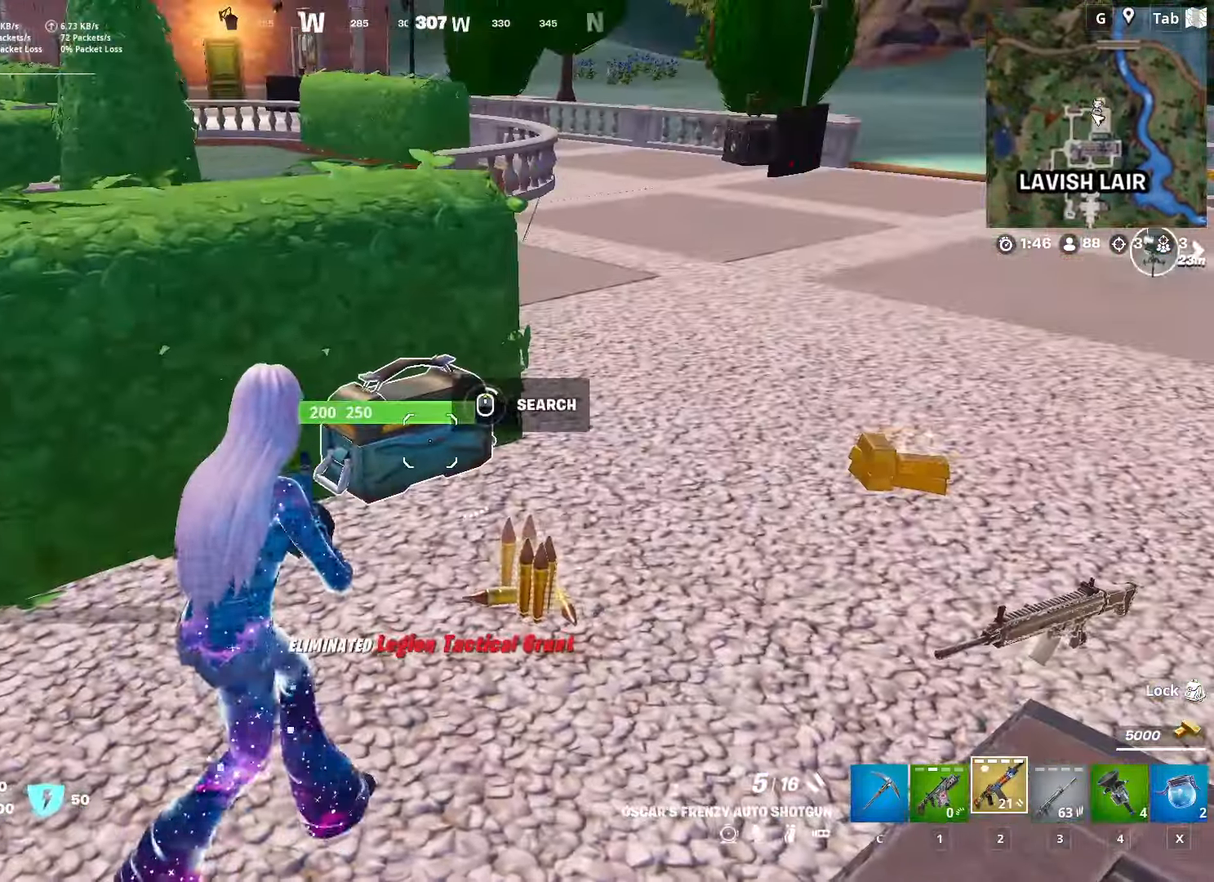
Gameplay with keyboard and mouse; each line is a JSON object with the keys and mouse buttons held at the frame after it. "events" lists presses ("down") and releases ("up") of "1", "2", "3", "4", "5", "a", "alt", "c", "caps_lock", "ctrl", "d", "e", "f", "g", "q", "r", "s", "shift", "space", "t", "tab", "v", "w", "x", "z", "mouse_left", "mouse_wheel" and "mouse_right" between this image and that frame as [ms after this image, input, new state], when the widget could be followed in between. "mouse_left", "mouse_wheel", "mouse_right" = the "left", "wheel", "right" buttons of the "mouse" list. No other keys are recorded. "wheel" means that the mouse wheel is clicked or scrolled. "mouse_move" is the direction in which the mouse moves at that frame (one of eight, or "still"), when it could be read.
{"keys": [], "mouse": [], "mouse_move": "still", "events": [[16, "w", "up"], [66, "d", "up"], [116, "mouse_wheel", "up"], [267, "shift", "down"], [400, "shift", "up"]]}
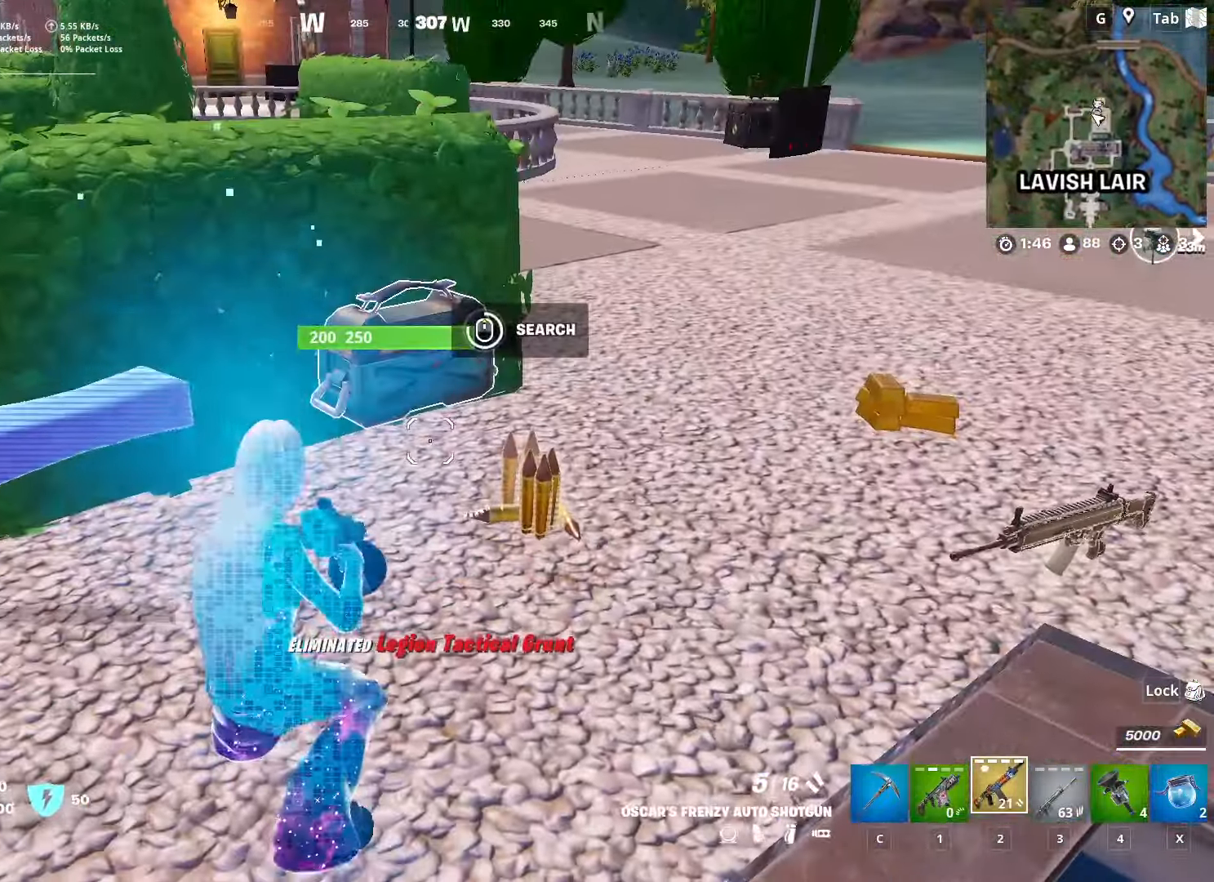
{"keys": ["d", "space", "w"], "mouse": ["wheel"], "mouse_move": "up", "events": [[317, "d", "down"], [367, "mouse_wheel", "down"], [367, "space", "down"], [417, "w", "down"]]}
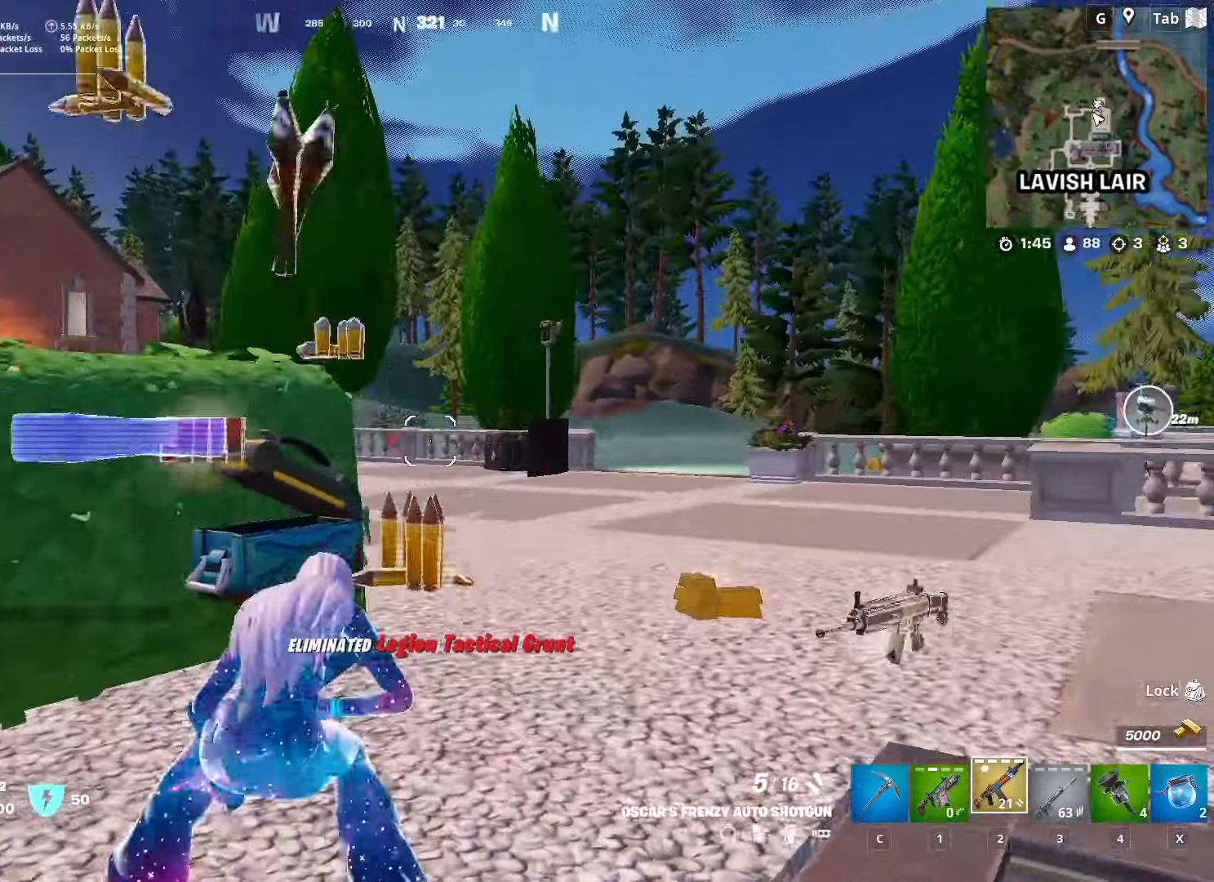
{"keys": ["w"], "mouse": [], "mouse_move": "left", "events": [[100, "d", "up"], [100, "mouse_wheel", "up"], [100, "space", "up"], [249, "mouse_wheel", "down"], [383, "mouse_wheel", "up"]]}
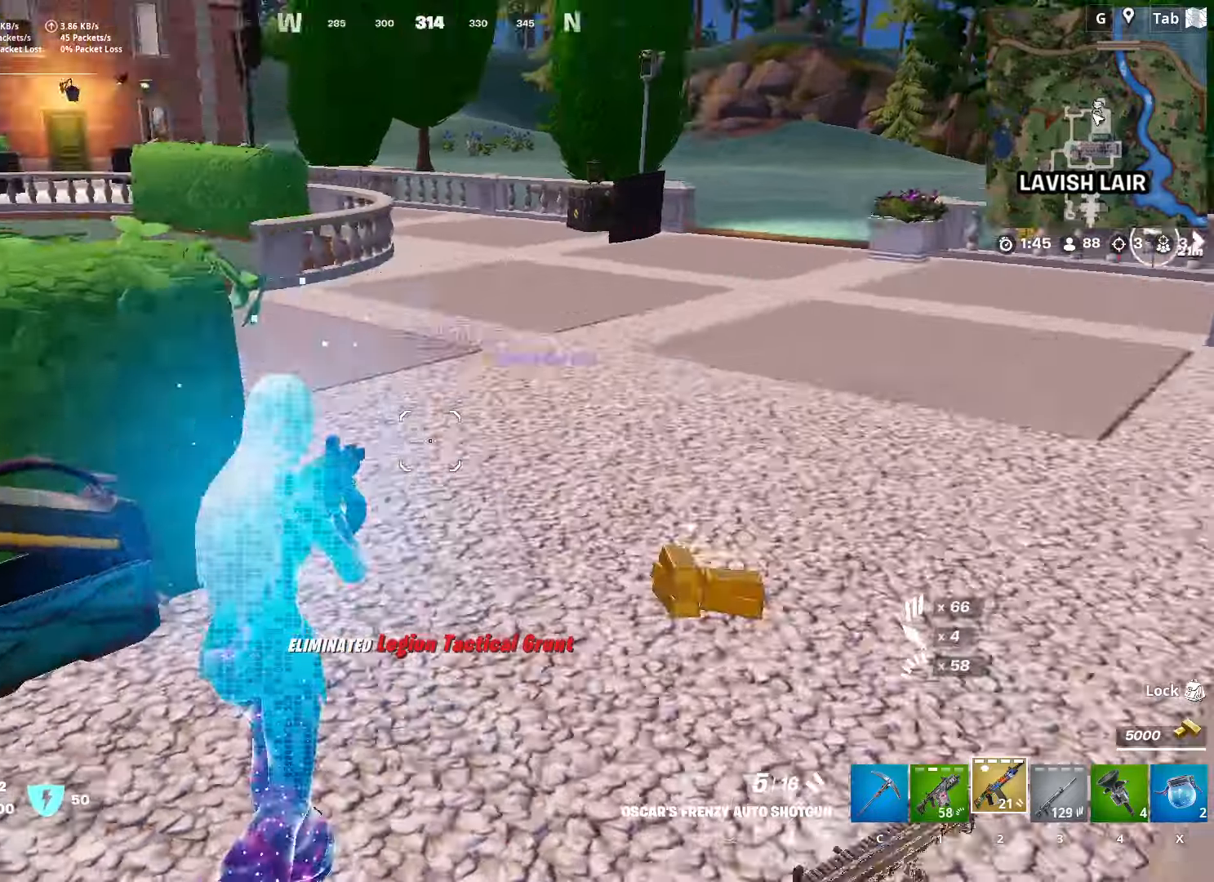
{"keys": ["a", "w"], "mouse": [], "mouse_move": "still", "events": [[66, "r", "down"], [167, "a", "down"], [167, "r", "up"], [267, "r", "down"], [400, "r", "up"]]}
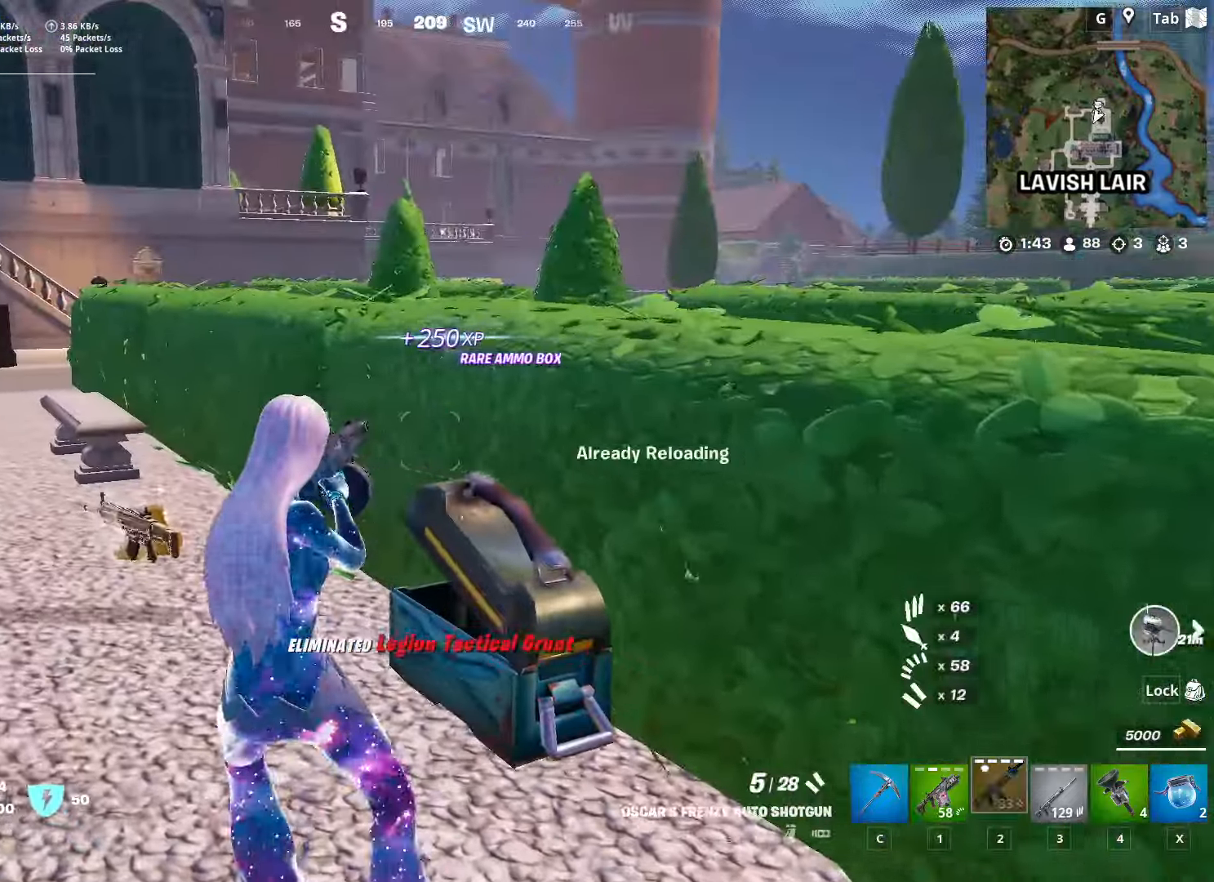
{"keys": ["w"], "mouse": [], "mouse_move": "still", "events": [[184, "a", "up"]]}
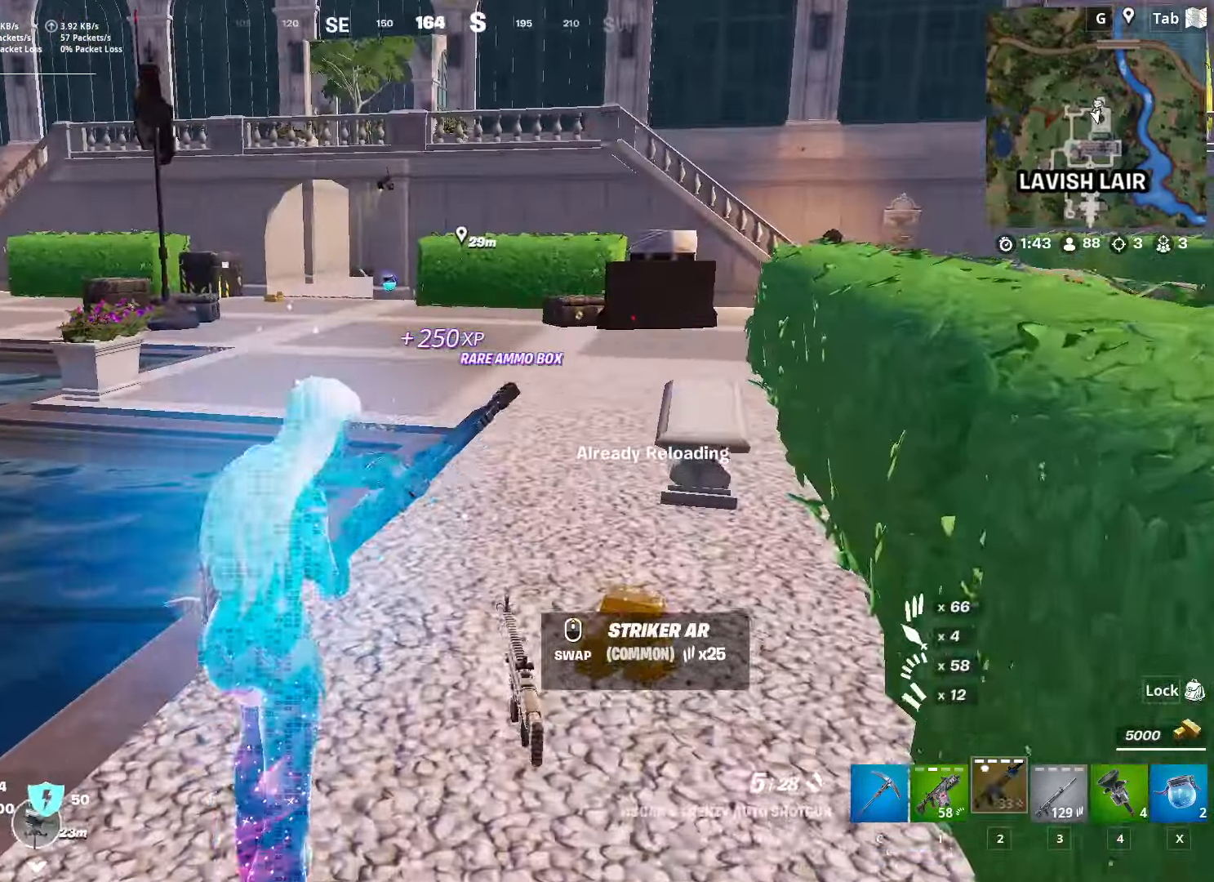
{"keys": ["d"], "mouse": [], "mouse_move": "right", "events": [[50, "a", "down"], [250, "a", "up"], [250, "d", "down"], [483, "w", "up"]]}
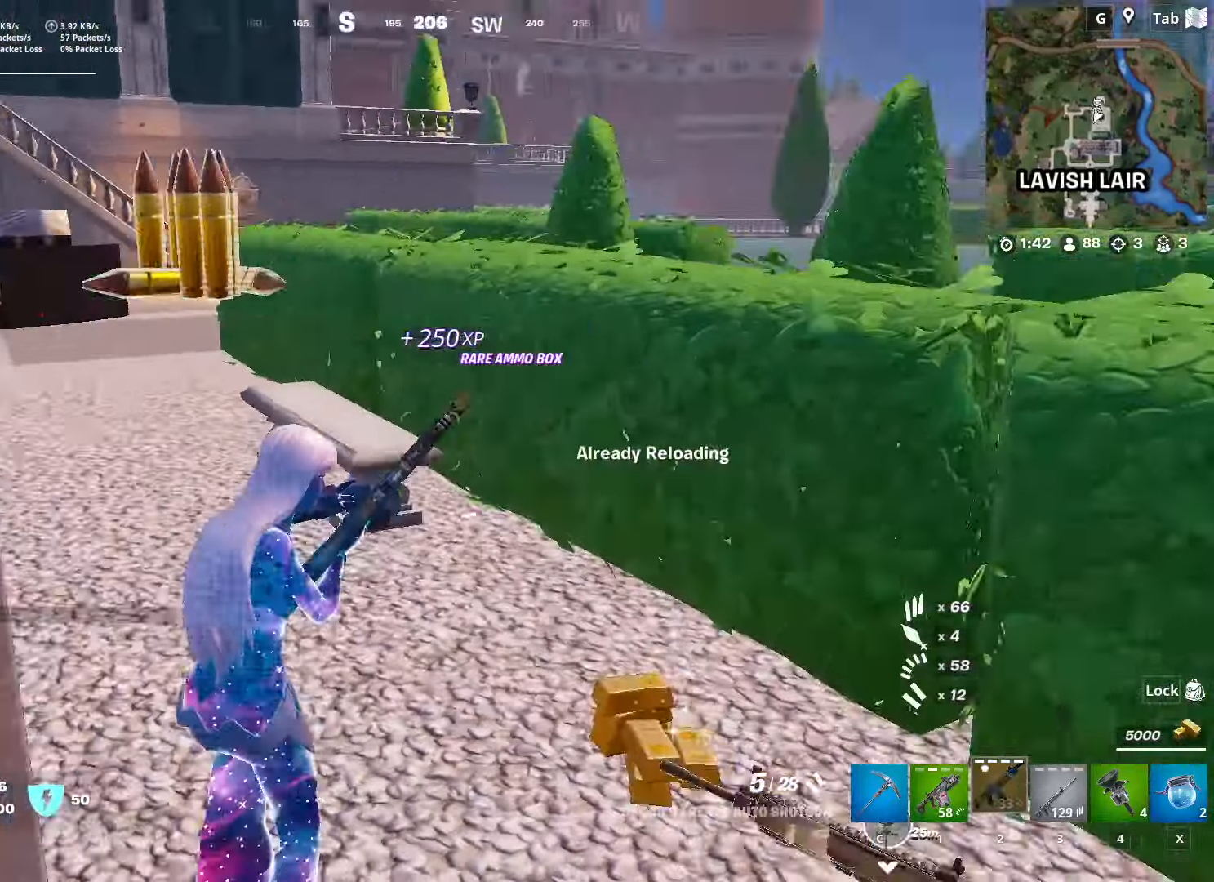
{"keys": ["a", "w"], "mouse": [], "mouse_move": "still", "events": [[167, "w", "down"], [300, "d", "up"], [401, "a", "down"]]}
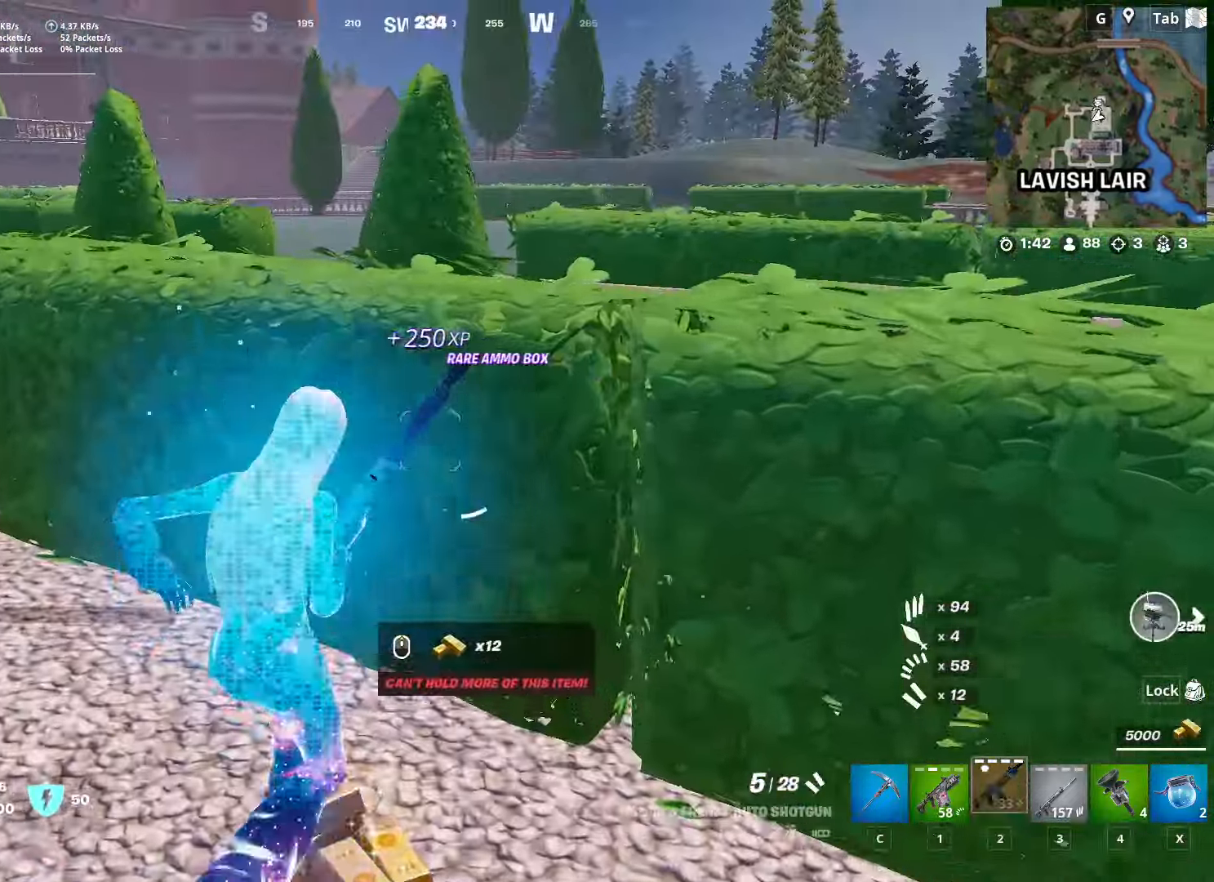
{"keys": ["a", "s"], "mouse": [], "mouse_move": "still", "events": [[83, "space", "down"], [83, "w", "up"], [283, "s", "down"], [283, "space", "up"]]}
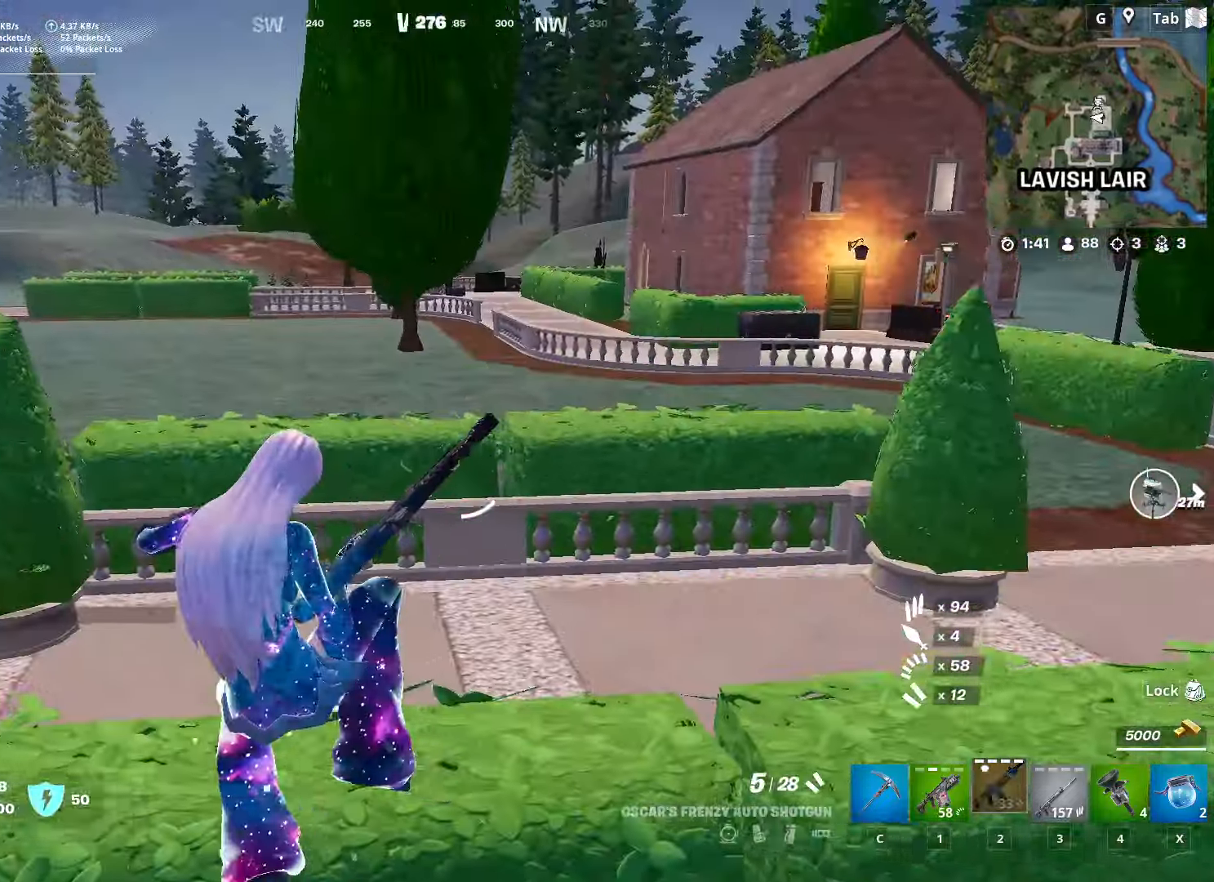
{"keys": ["a", "w"], "mouse": [], "mouse_move": "still", "events": [[100, "s", "up"], [250, "w", "down"]]}
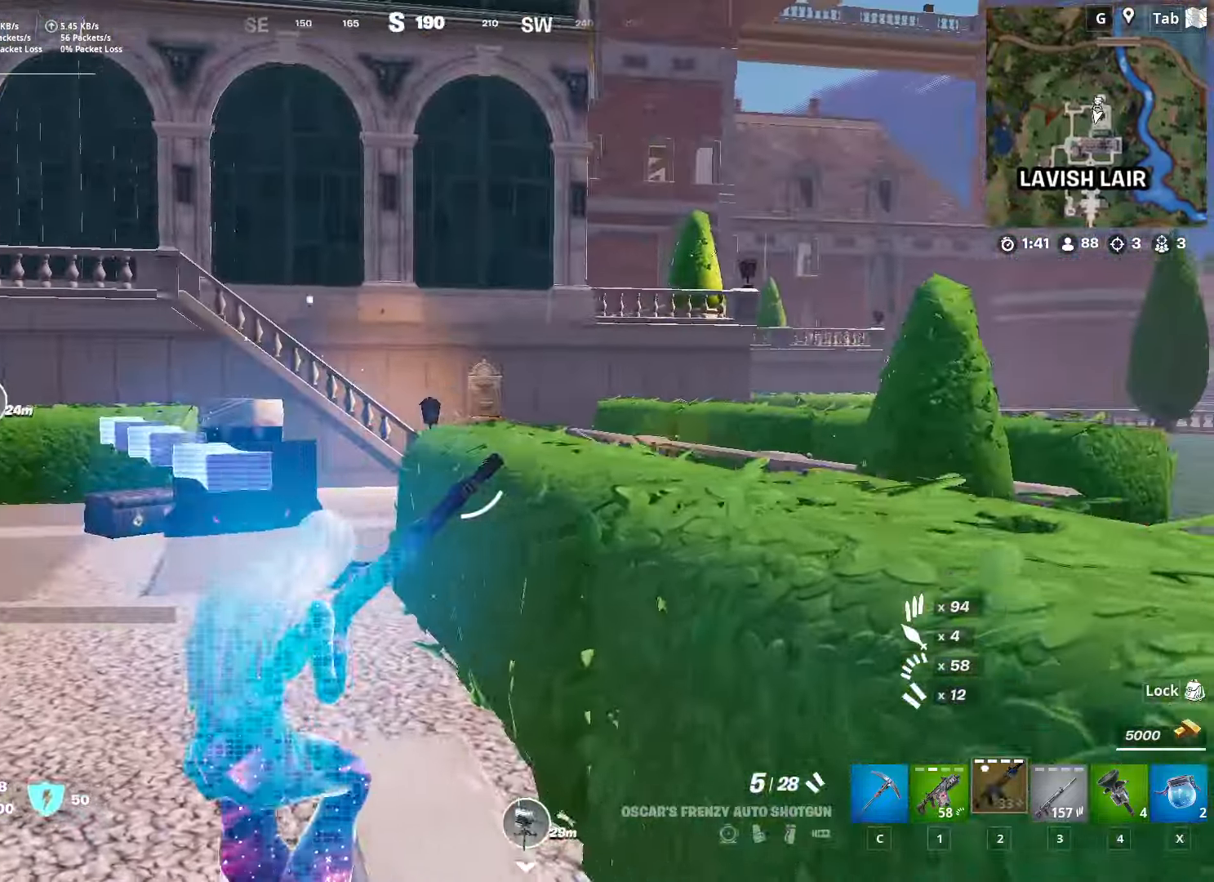
{"keys": ["a", "s"], "mouse": [], "mouse_move": "still", "events": [[66, "space", "down"], [116, "w", "up"], [267, "s", "down"], [267, "space", "up"]]}
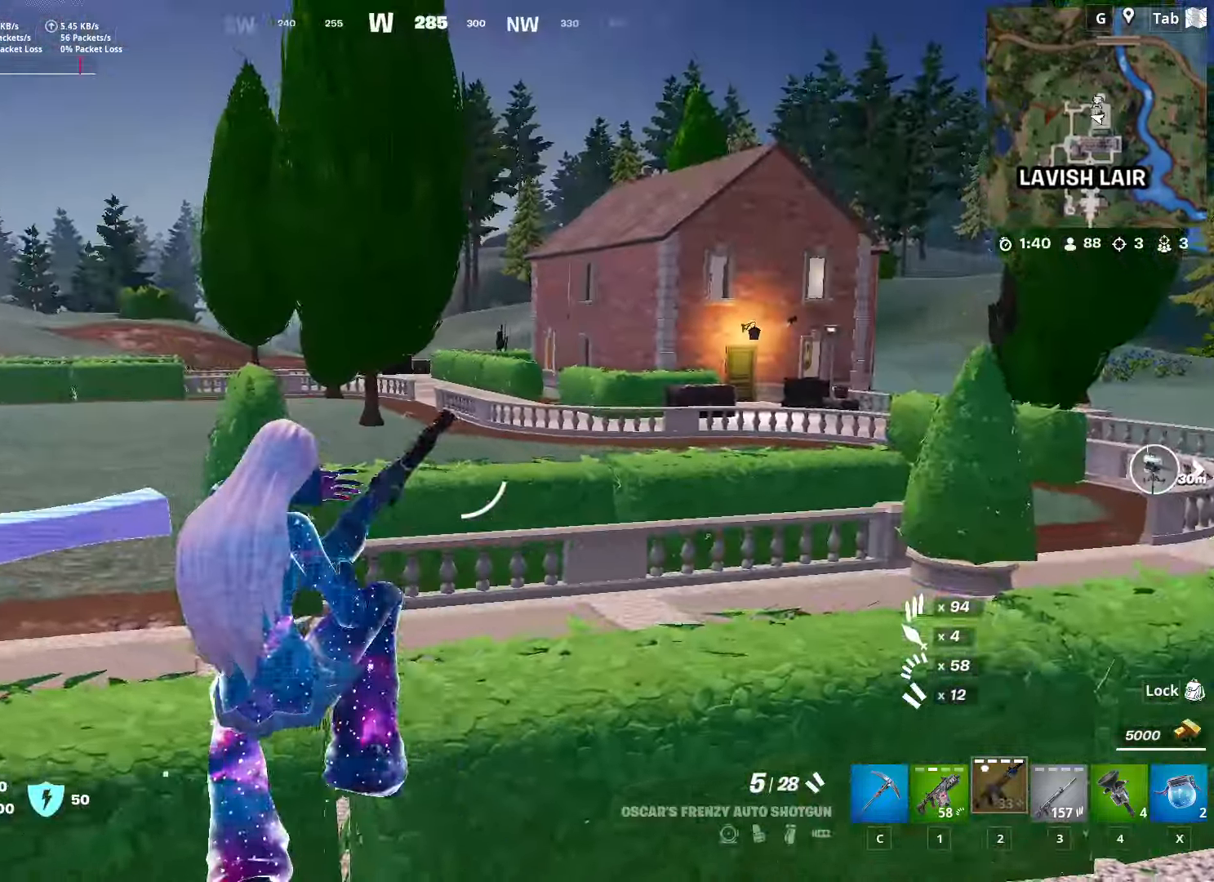
{"keys": ["a", "w"], "mouse": [], "mouse_move": "still", "events": [[17, "s", "up"], [167, "w", "down"]]}
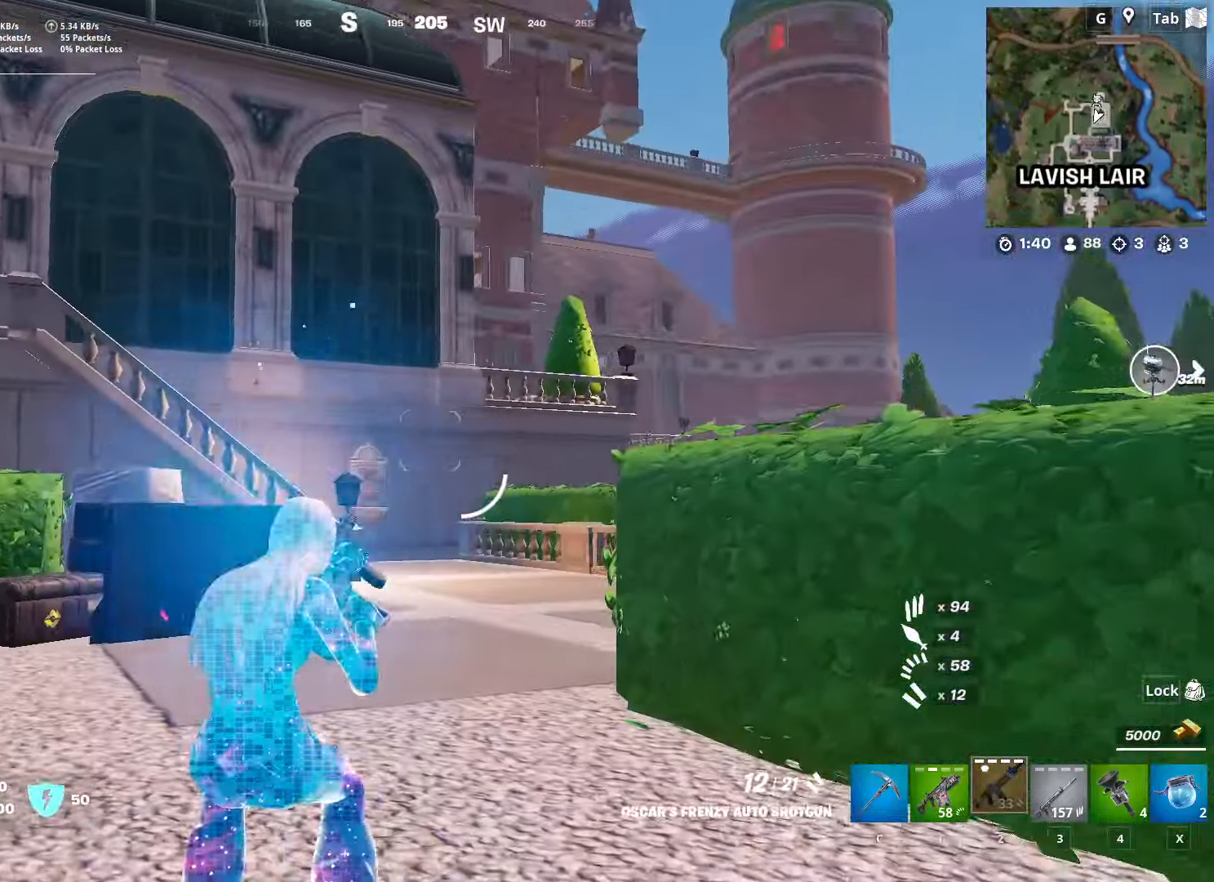
{"keys": ["w"], "mouse": [], "mouse_move": "down-left", "events": [[417, "a", "up"]]}
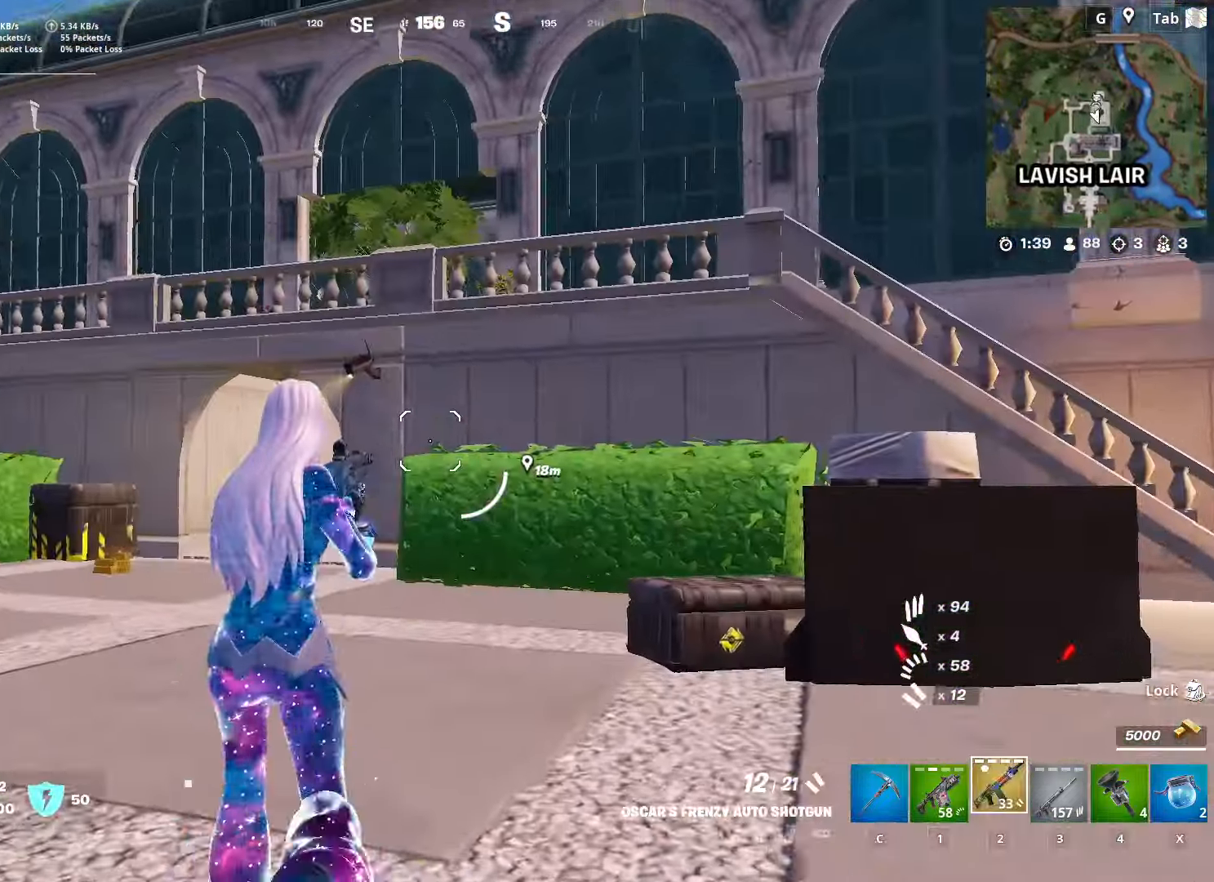
{"keys": ["r", "space", "w"], "mouse": [], "mouse_move": "down", "events": [[250, "1", "down"], [384, "1", "up"], [434, "r", "down"], [484, "space", "down"]]}
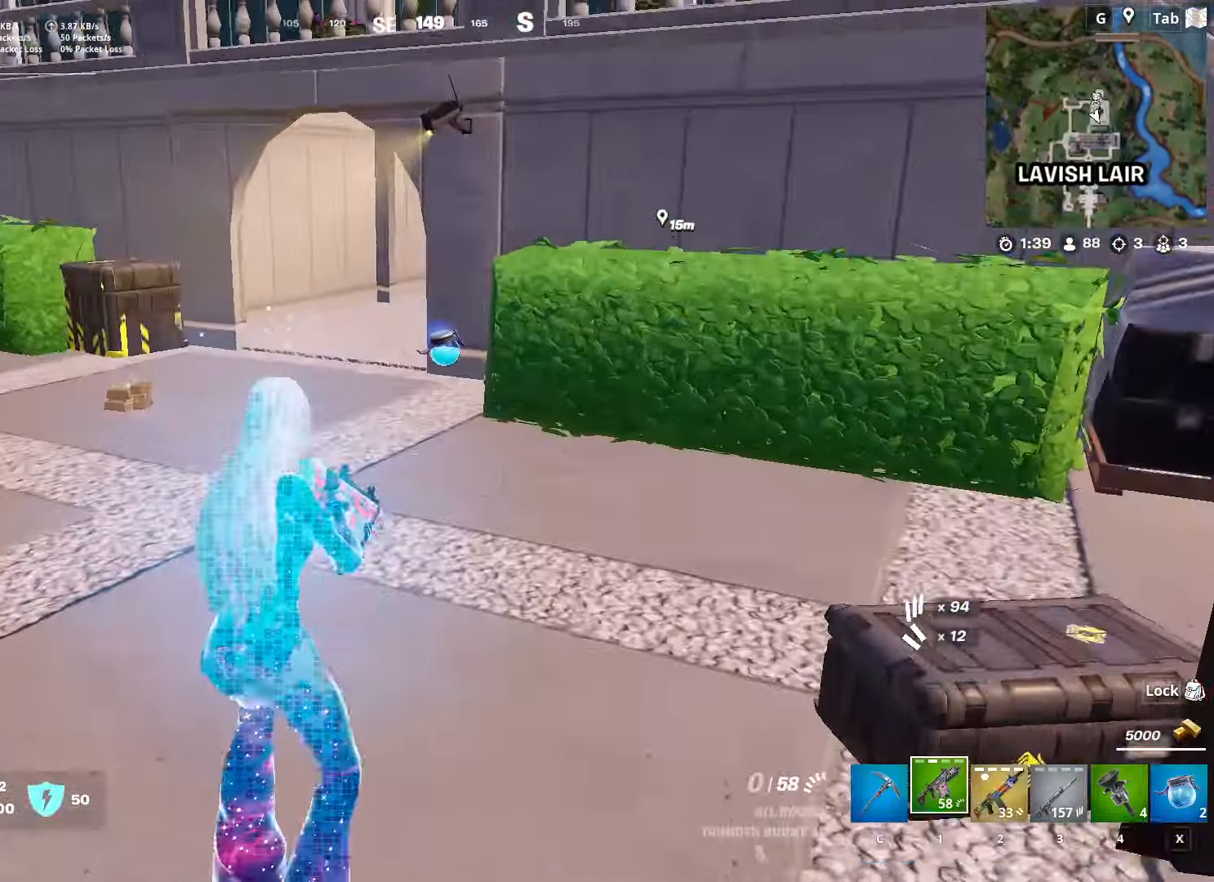
{"keys": ["w"], "mouse": [], "mouse_move": "still", "events": [[66, "r", "up"], [167, "r", "down"], [167, "space", "up"], [250, "r", "up"], [300, "r", "down"], [451, "r", "up"]]}
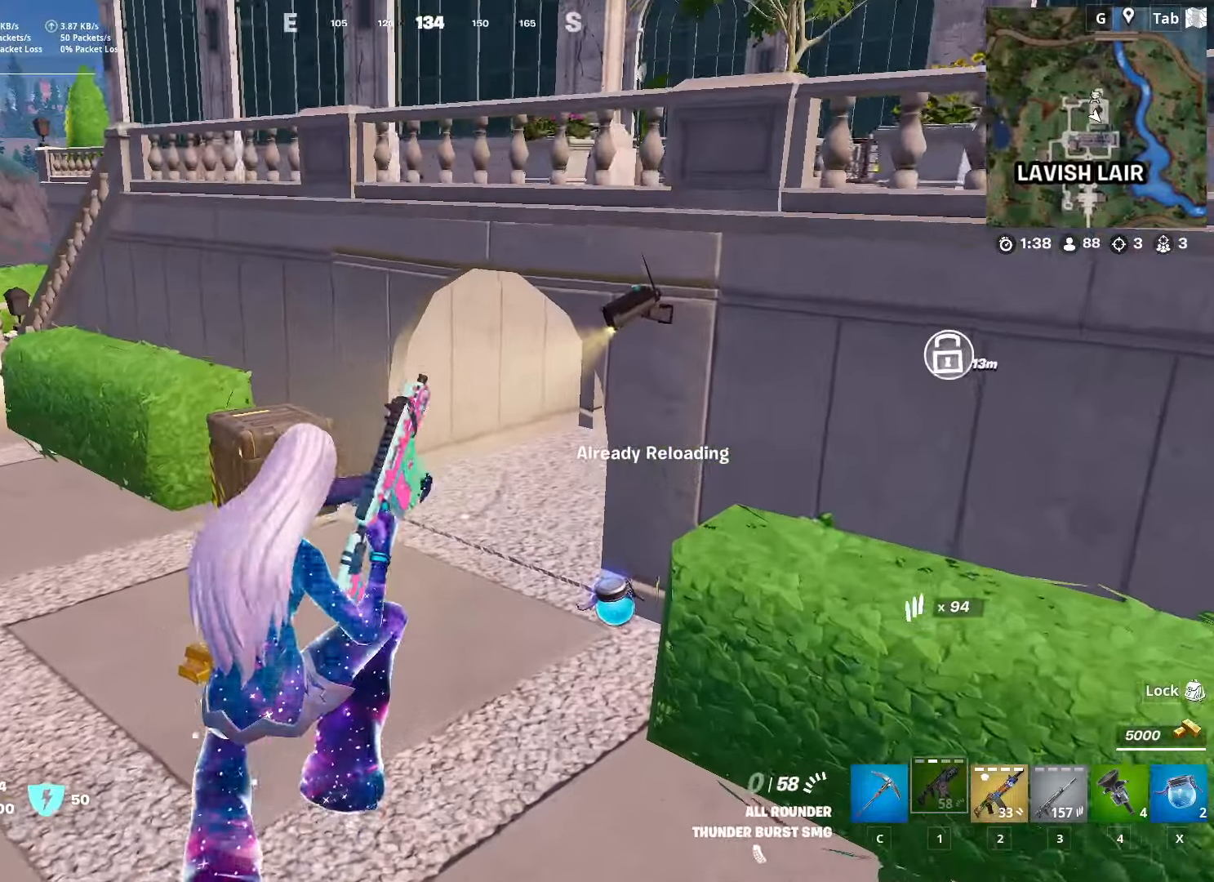
{"keys": ["w"], "mouse": [], "mouse_move": "still", "events": [[200, "d", "down"], [434, "d", "up"]]}
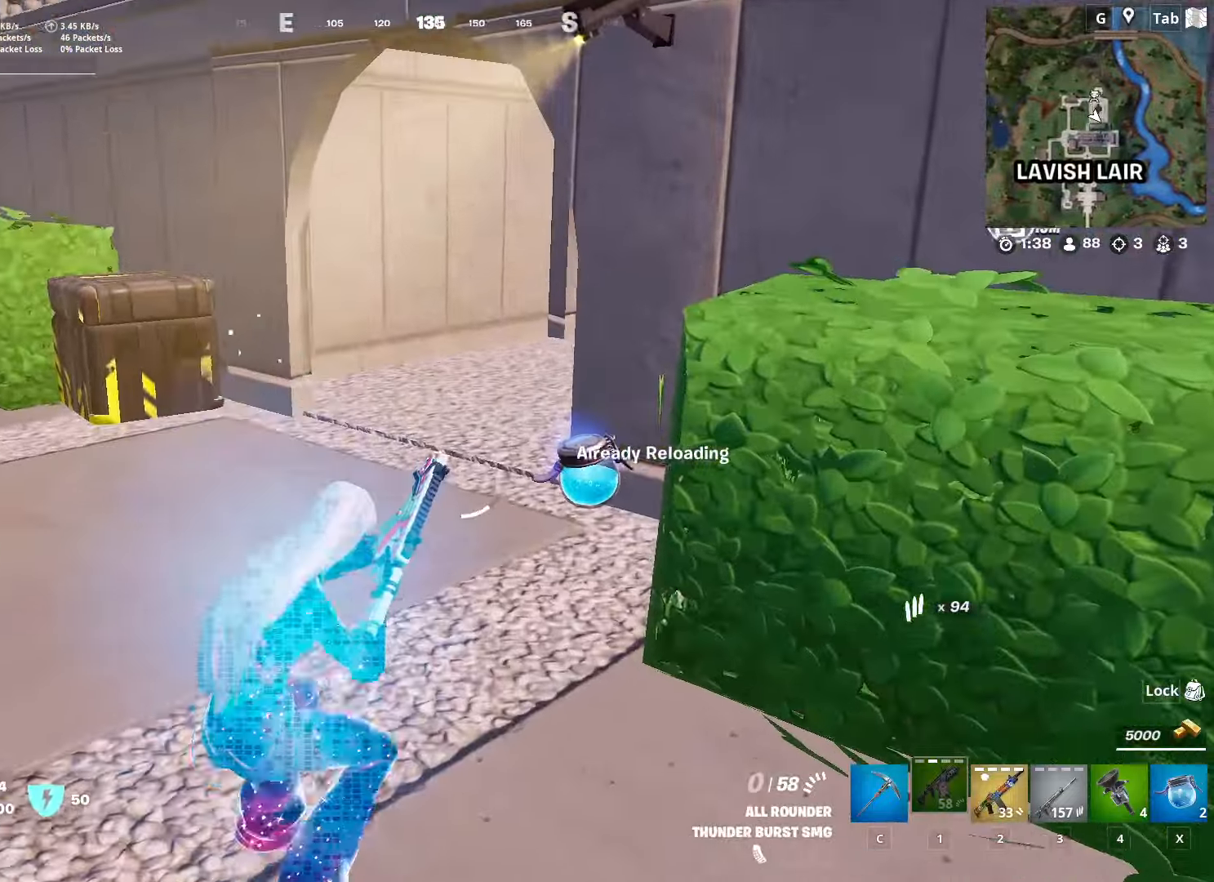
{"keys": ["a", "w"], "mouse": [], "mouse_move": "right", "events": [[501, "a", "down"]]}
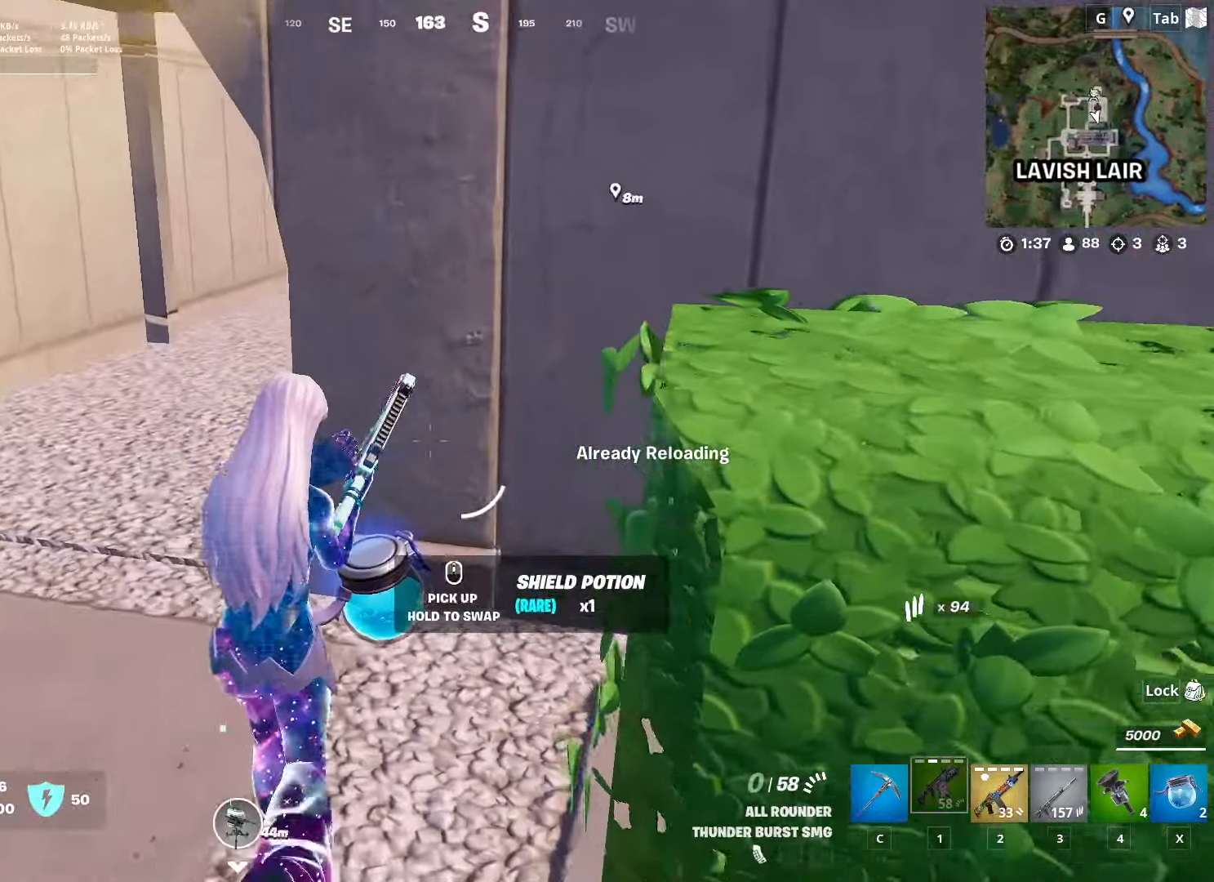
{"keys": ["a", "w"], "mouse": [], "mouse_move": "left", "events": [[317, "a", "up"], [417, "a", "down"]]}
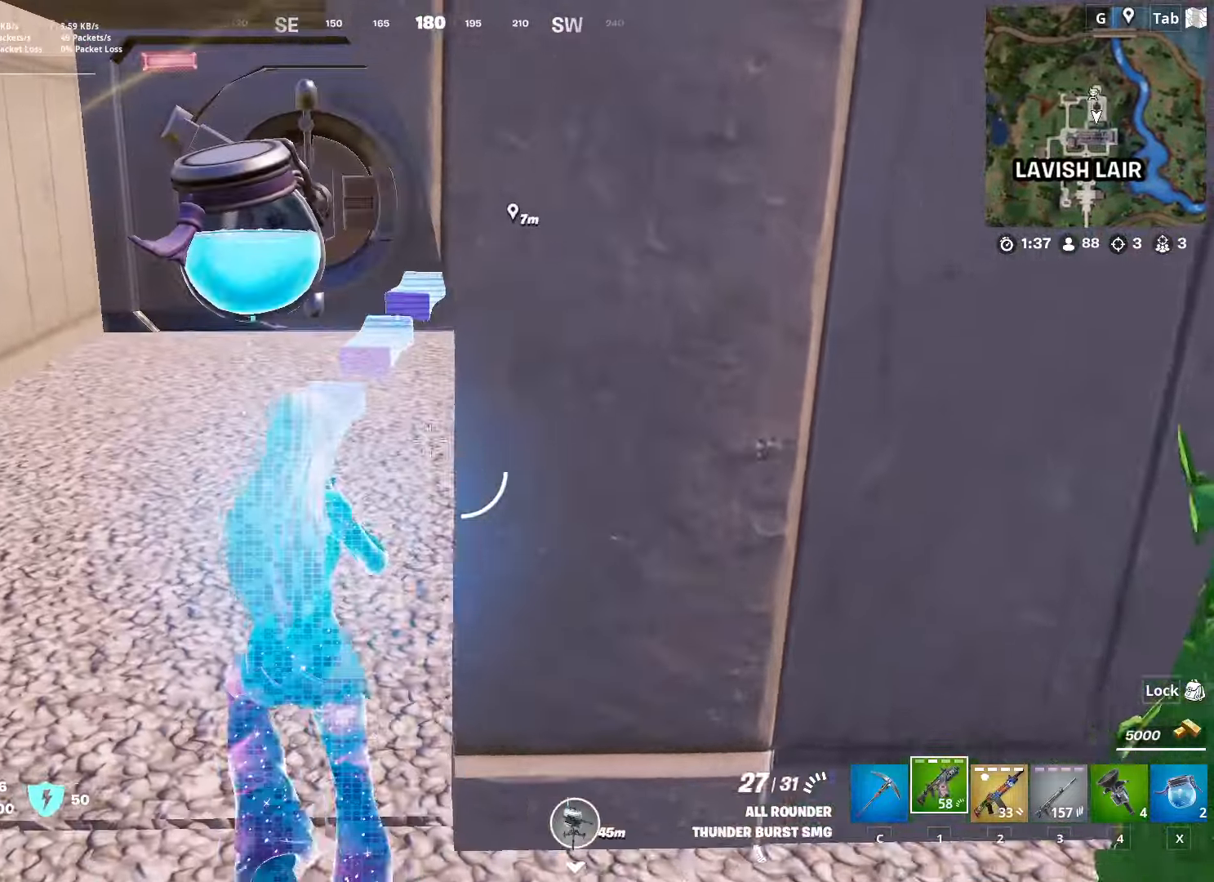
{"keys": ["a", "w"], "mouse": [], "mouse_move": "right", "events": [[251, "a", "up"], [484, "a", "down"]]}
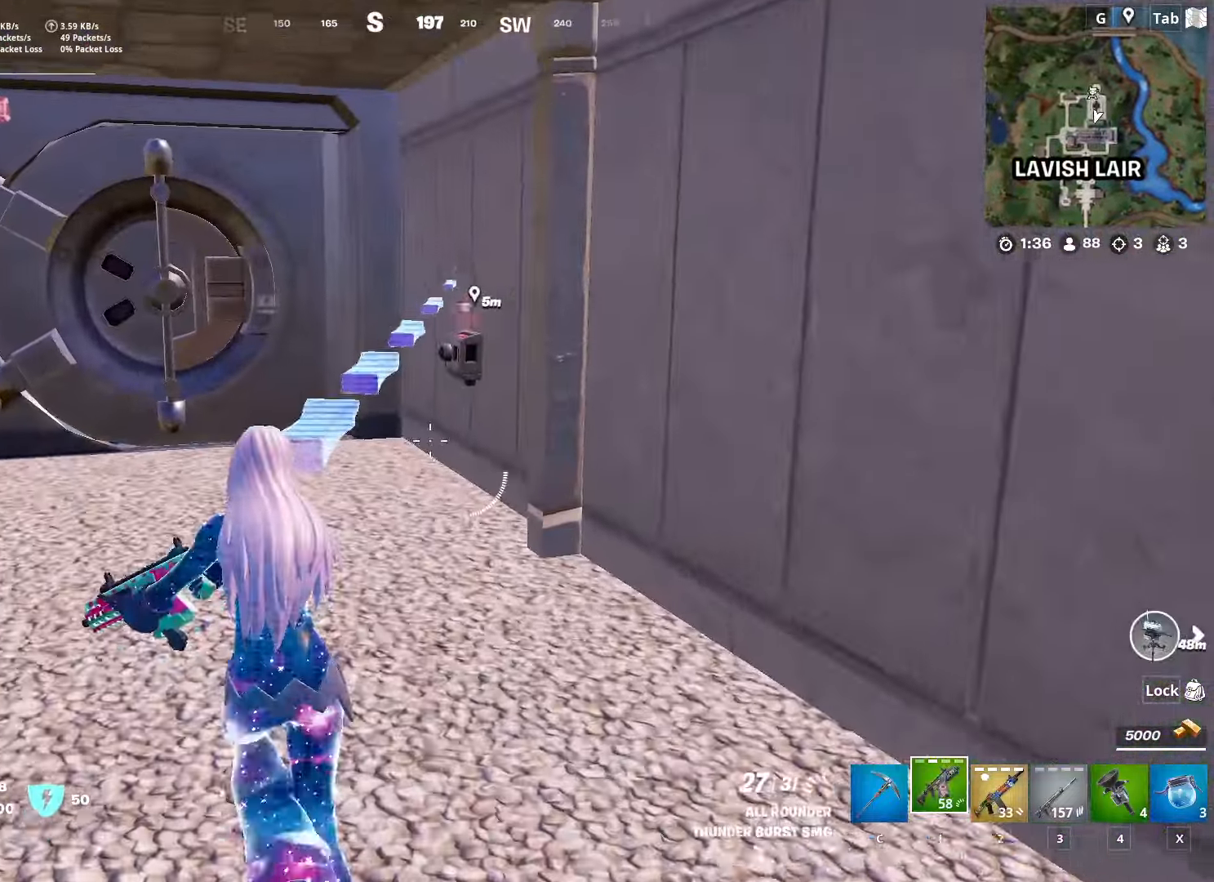
{"keys": ["a", "w"], "mouse": [], "mouse_move": "right", "events": [[217, "a", "up"], [217, "x", "down"], [350, "x", "up"], [450, "a", "down"]]}
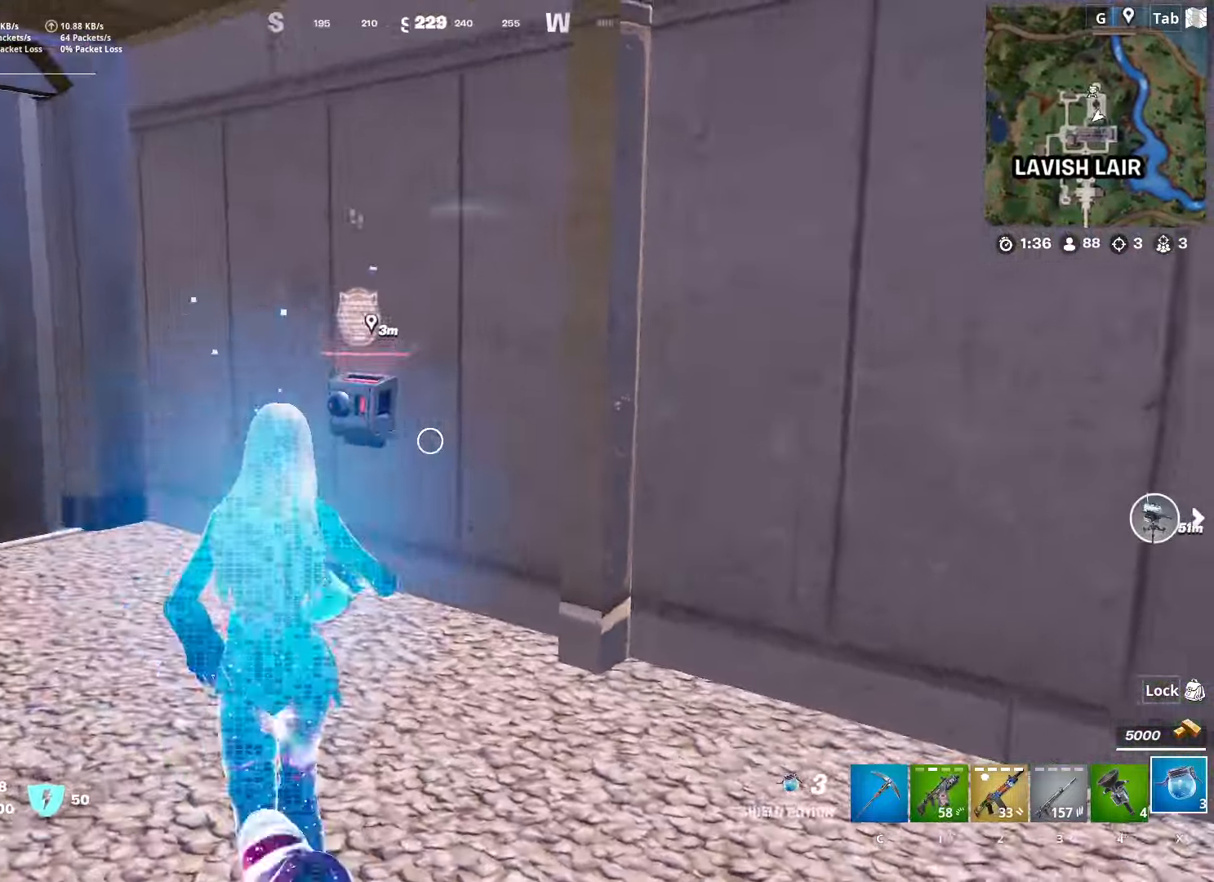
{"keys": ["d", "w"], "mouse": [], "mouse_move": "down", "events": [[418, "a", "up"], [468, "d", "down"]]}
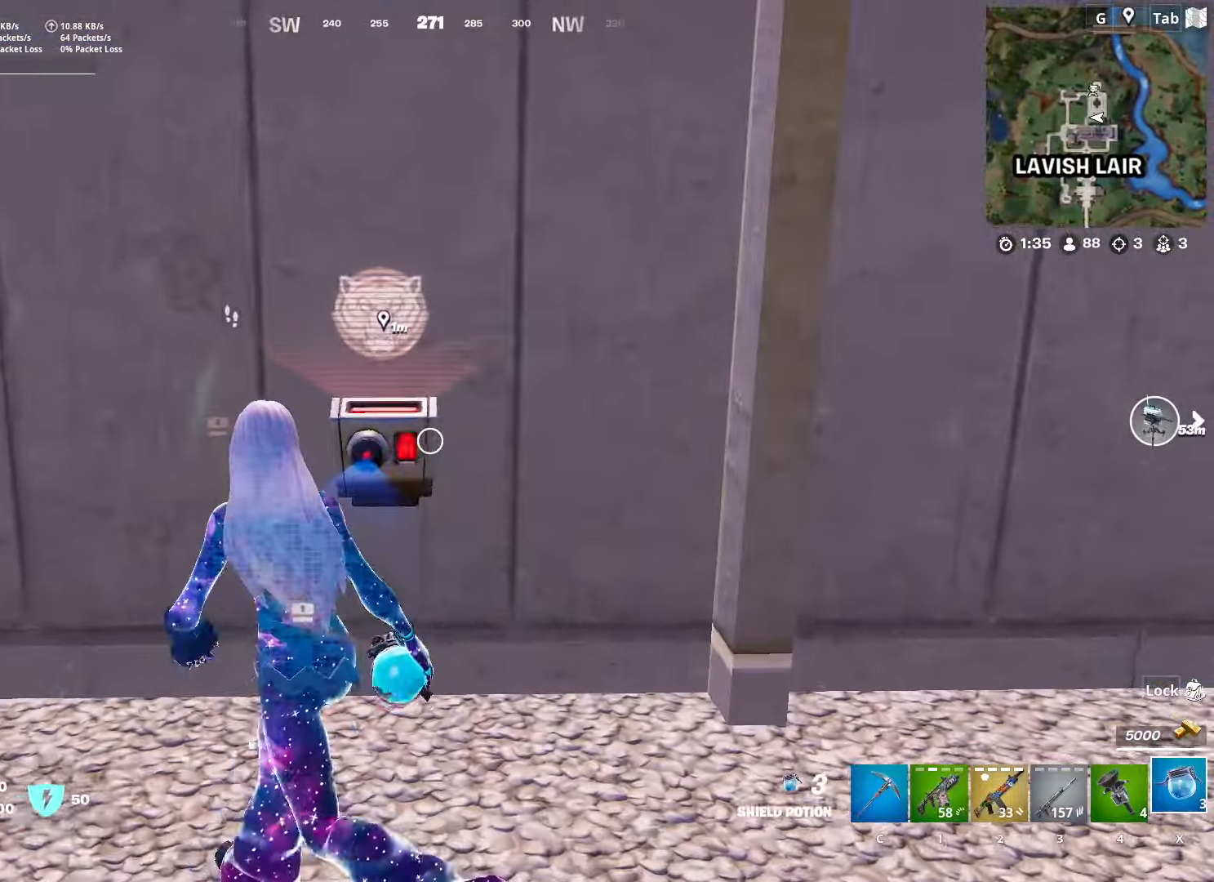
{"keys": ["s"], "mouse": [], "mouse_move": "still", "events": [[17, "w", "up"], [100, "d", "up"], [484, "s", "down"]]}
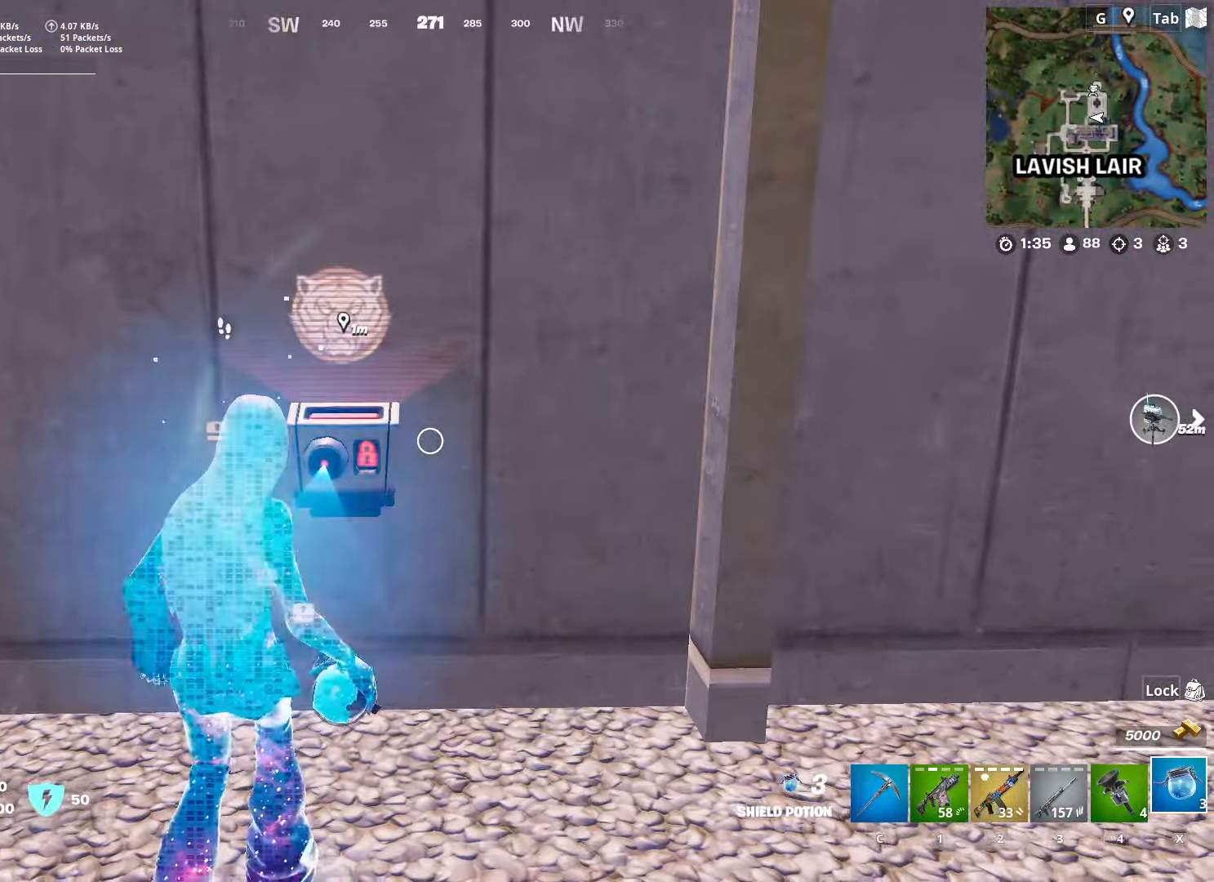
{"keys": [], "mouse": [], "mouse_move": "still", "events": [[301, "s", "up"]]}
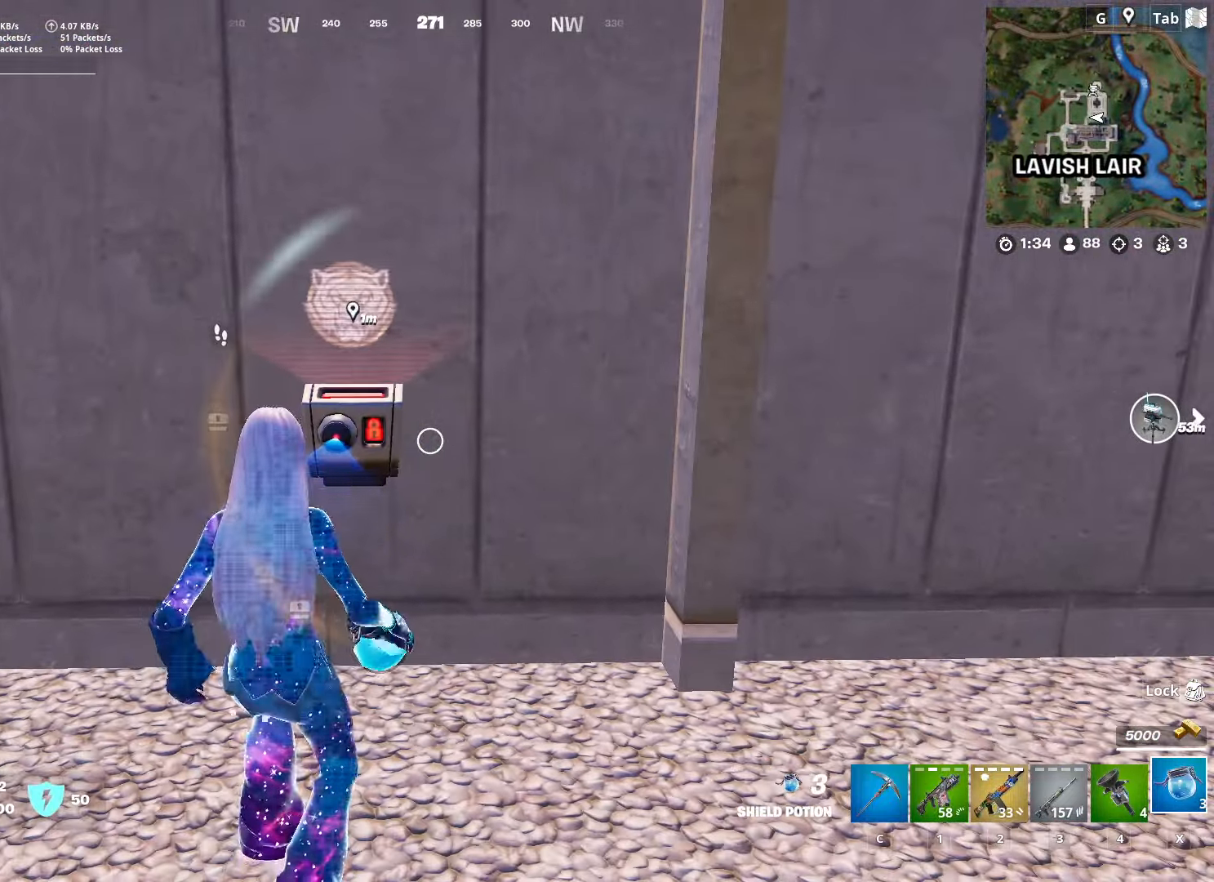
{"keys": [], "mouse": [], "mouse_move": "still", "events": [[133, "s", "down"], [284, "s", "up"]]}
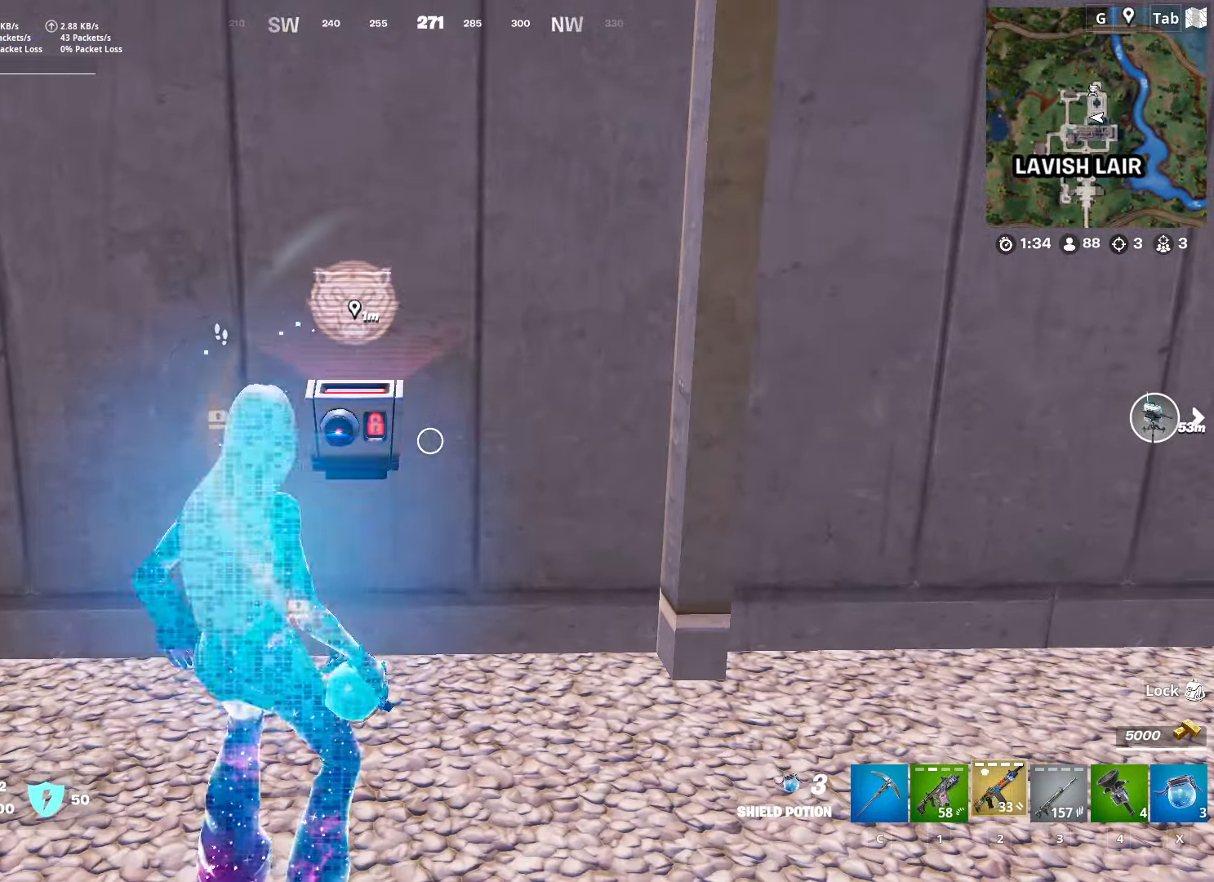
{"keys": [], "mouse": [], "mouse_move": "still", "events": [[17, "2", "down"], [151, "2", "up"]]}
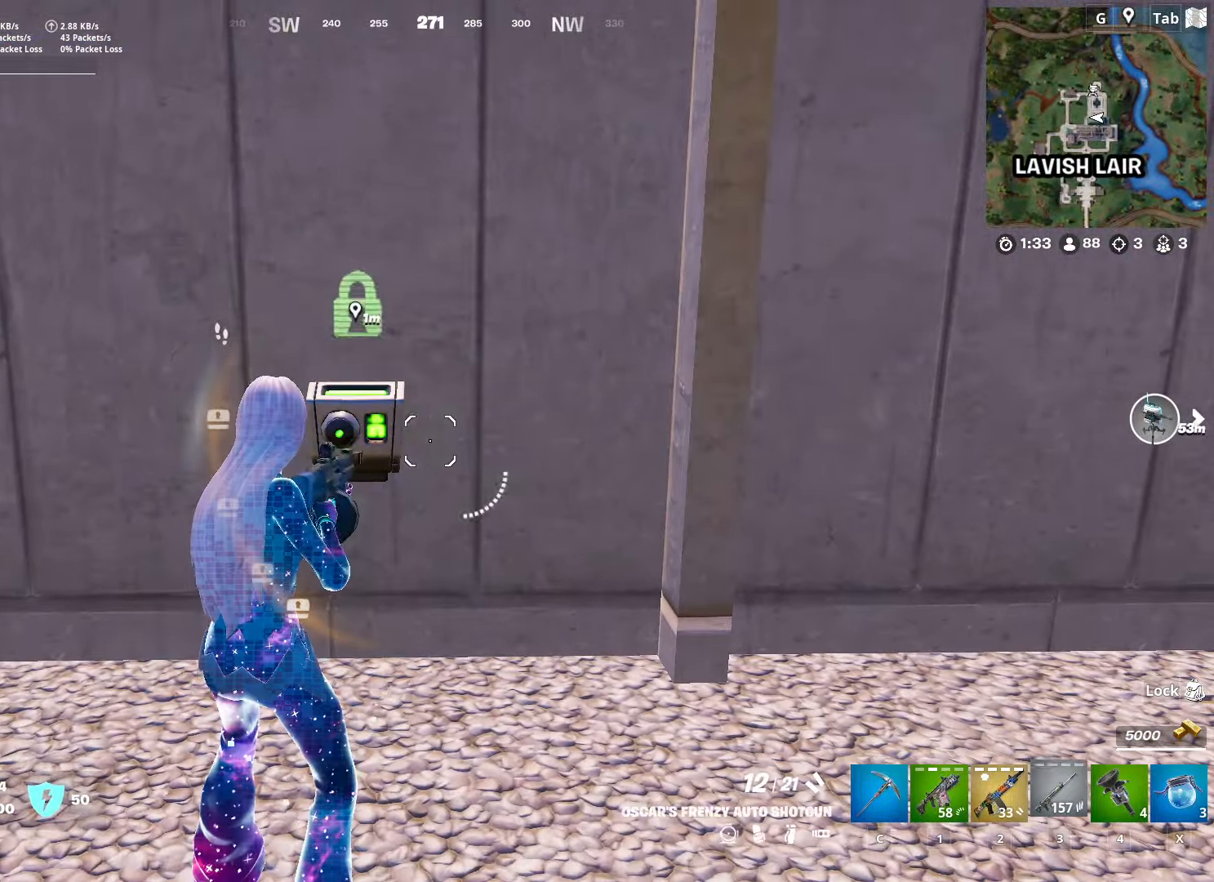
{"keys": ["r", "w"], "mouse": [], "mouse_move": "still", "events": [[17, "3", "down"], [117, "3", "up"], [216, "w", "down"], [266, "r", "down"], [350, "r", "up"], [450, "r", "down"]]}
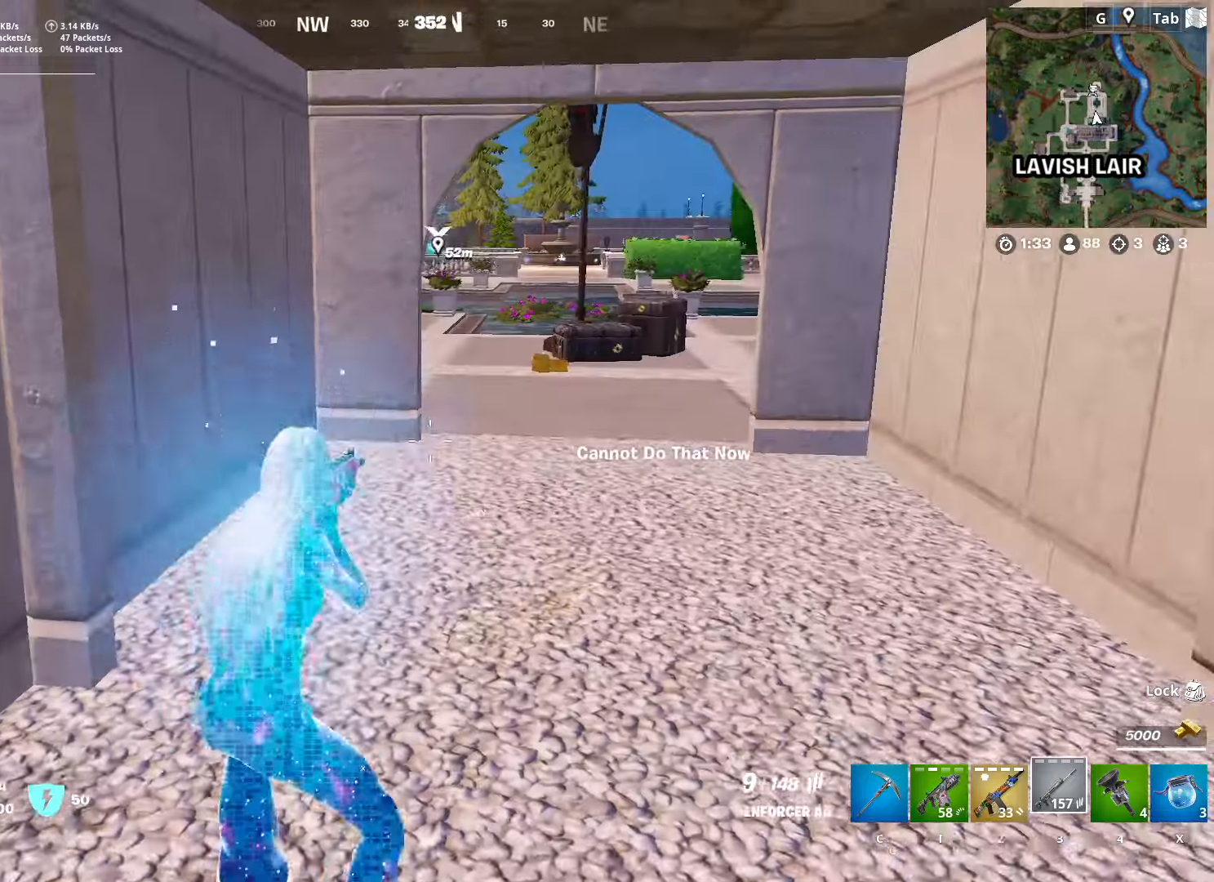
{"keys": ["w"], "mouse": [], "mouse_move": "still", "events": [[83, "r", "up"]]}
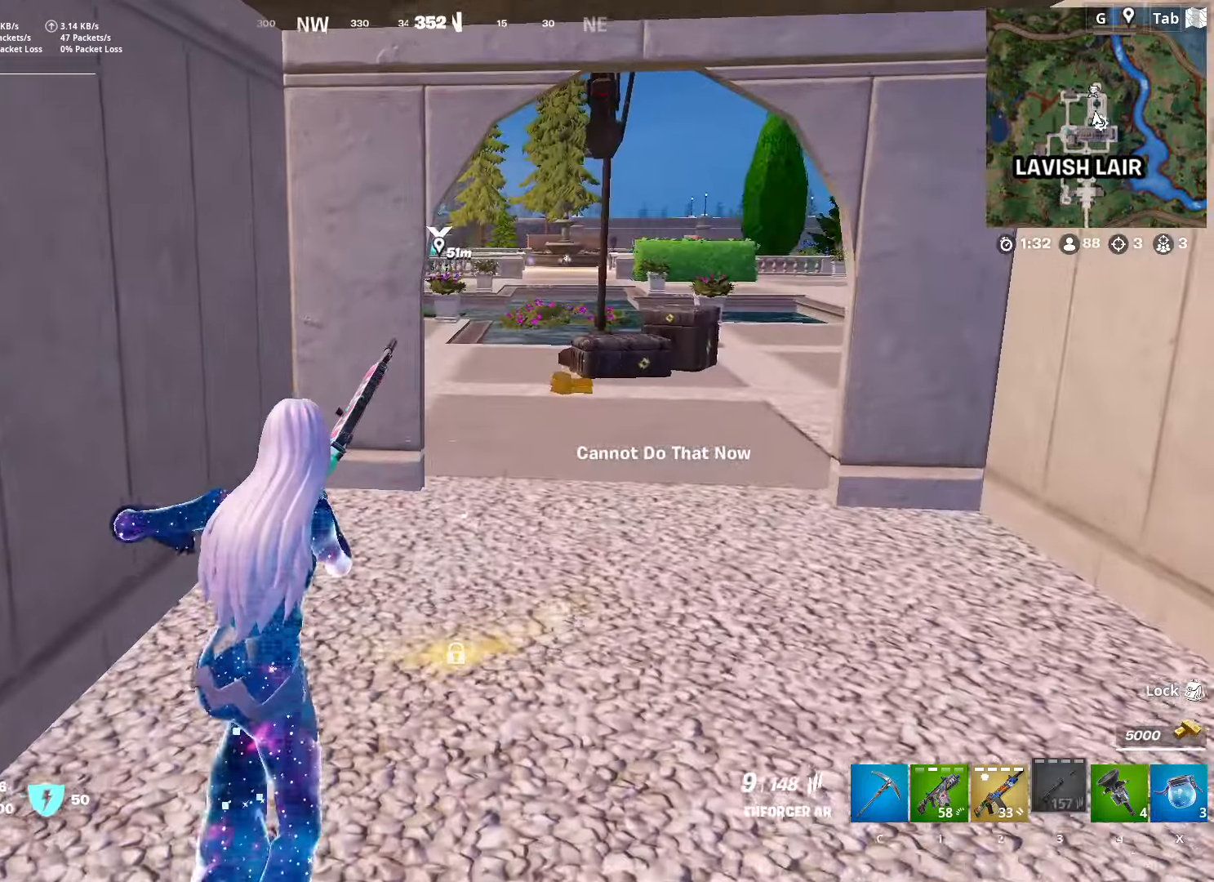
{"keys": ["d", "w"], "mouse": [], "mouse_move": "still", "events": [[101, "d", "down"]]}
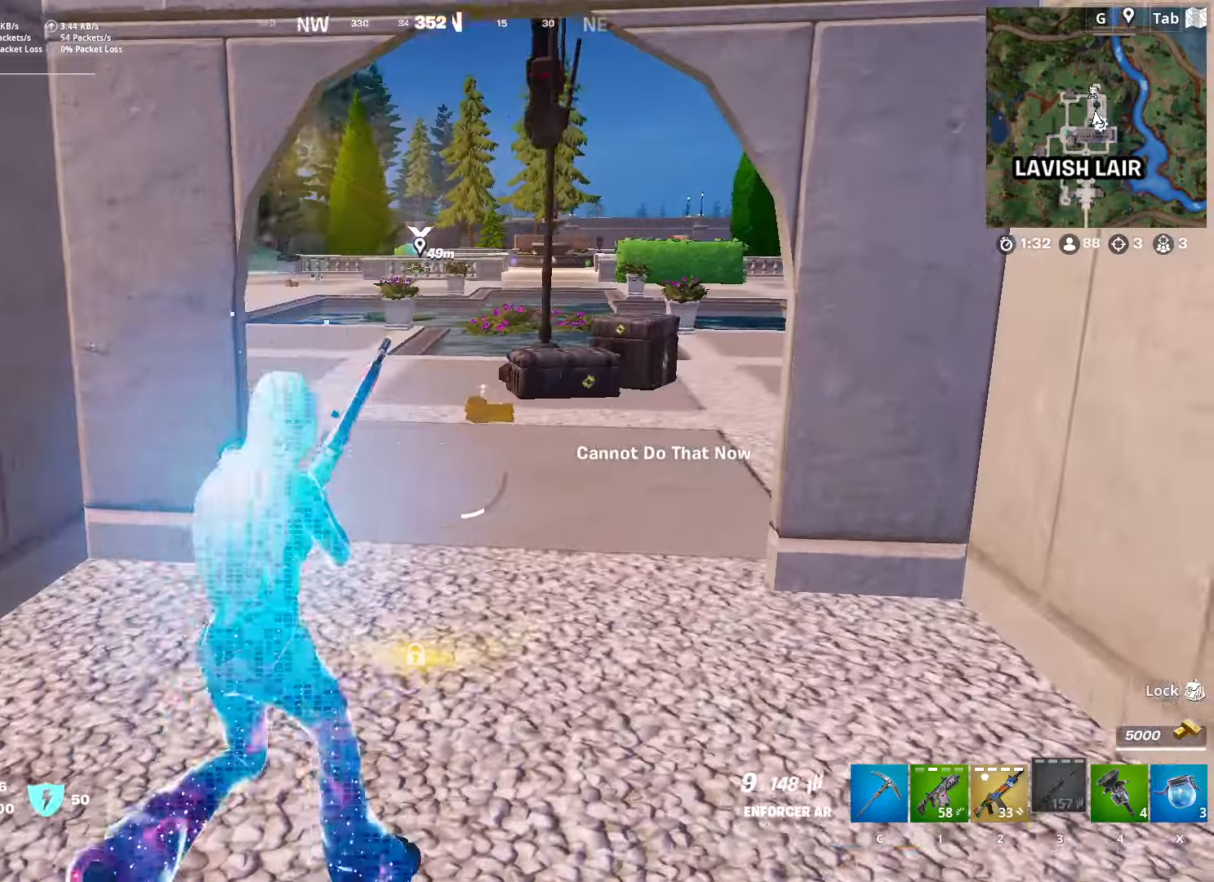
{"keys": ["w"], "mouse": [], "mouse_move": "still", "events": [[67, "d", "up"]]}
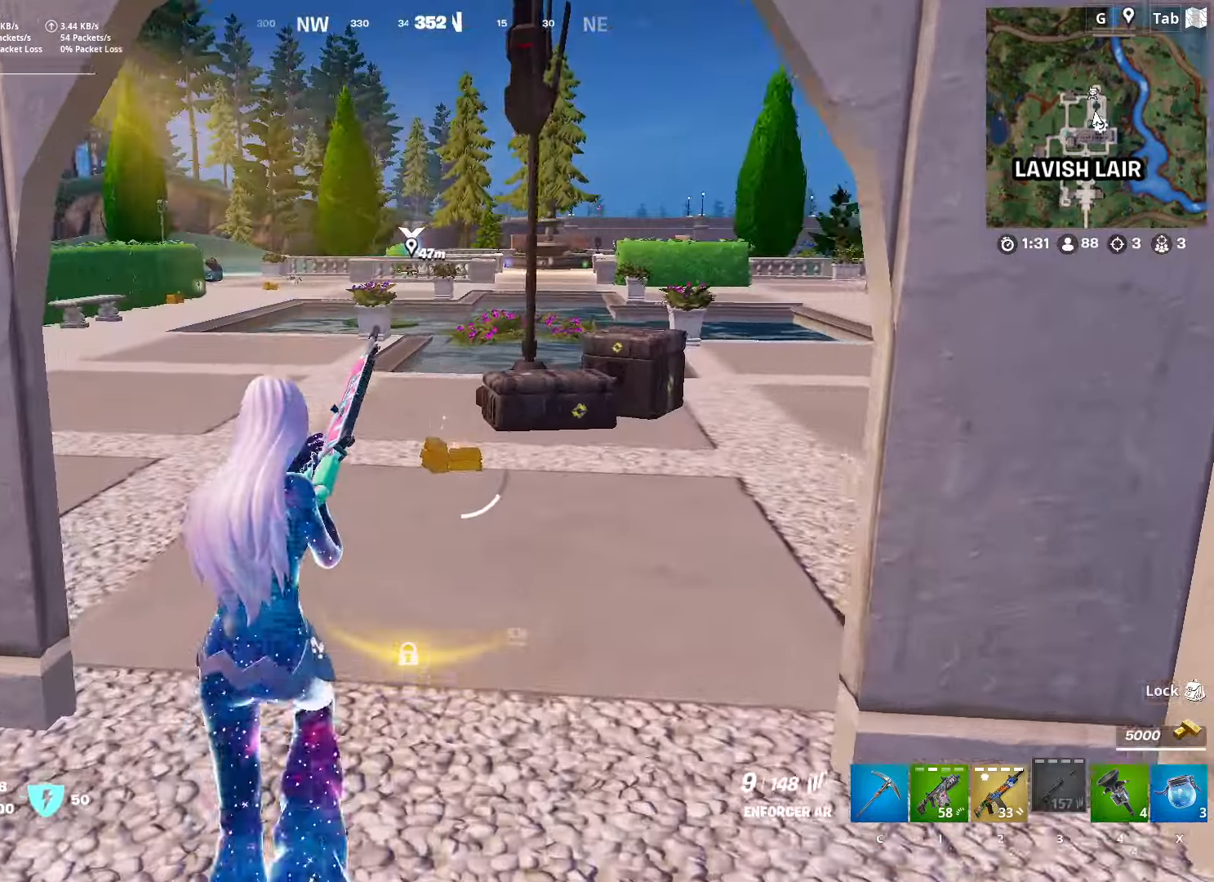
{"keys": ["w"], "mouse": [], "mouse_move": "still", "events": []}
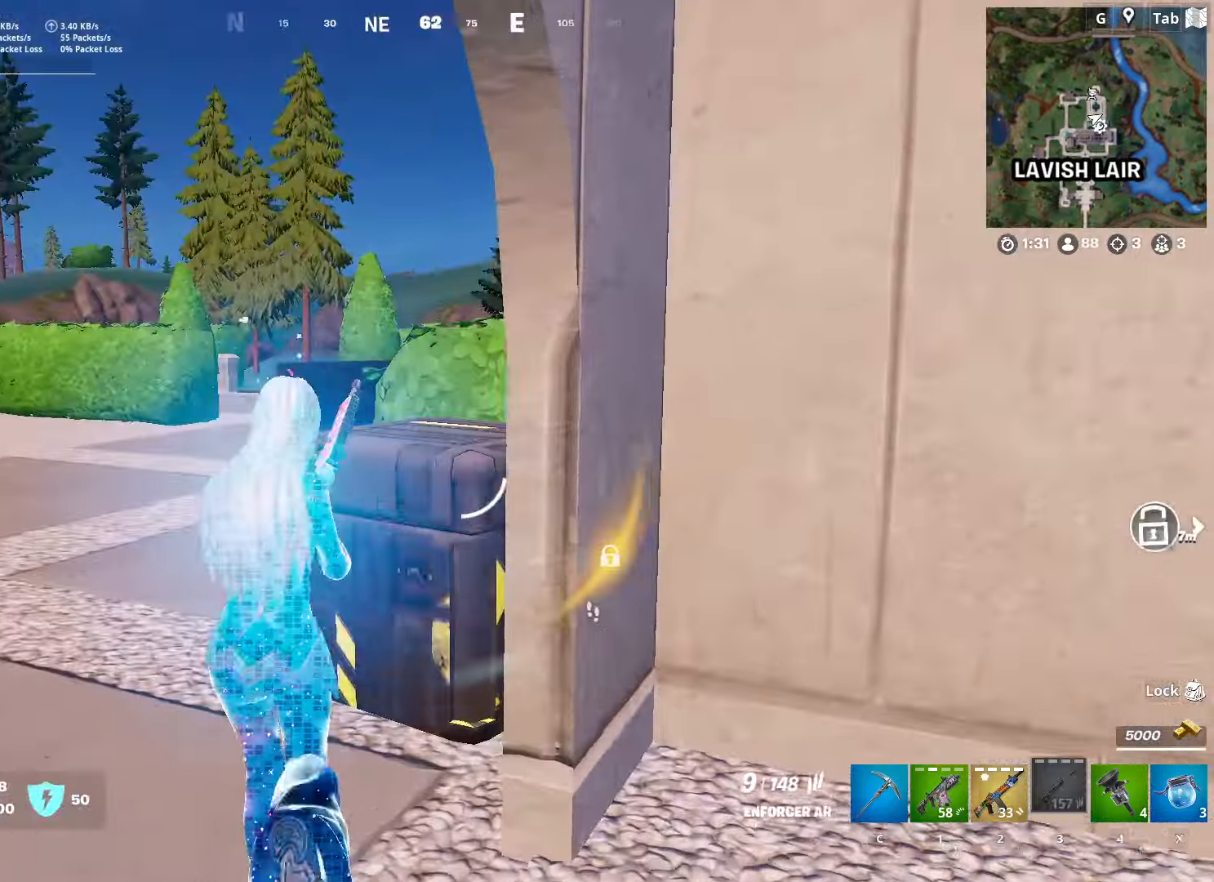
{"keys": ["a", "w"], "mouse": [], "mouse_move": "left", "events": [[17, "a", "down"]]}